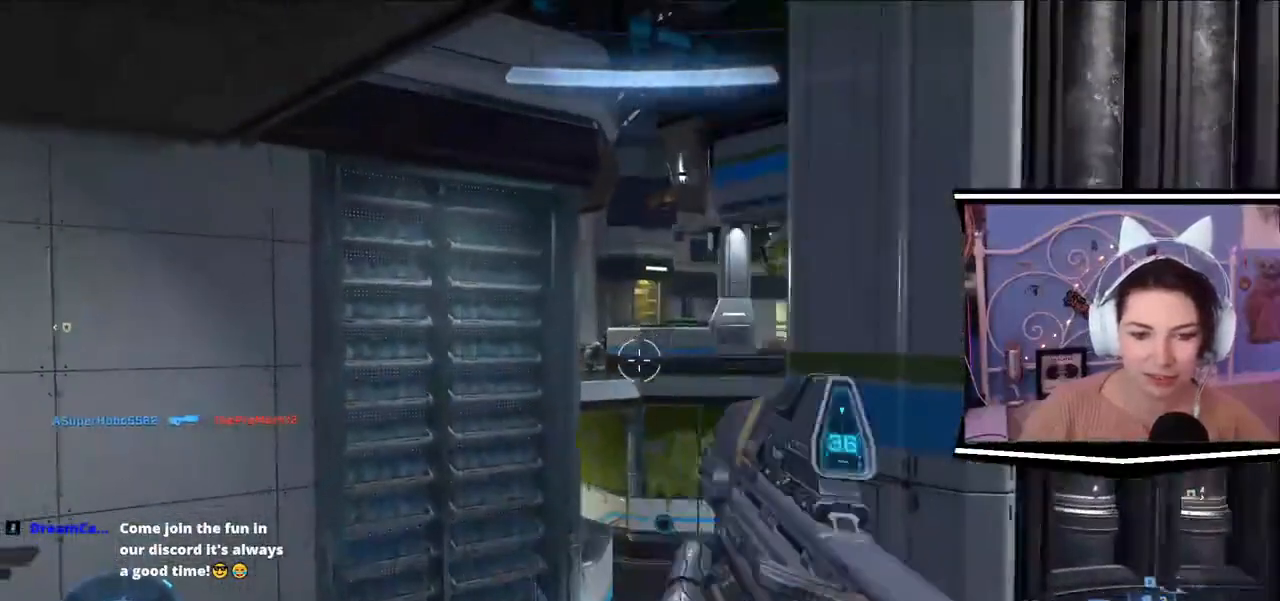
Gameplay with keyboard; each line is a JSON object with the keys held at the frame after it. "events" lists presses ("down") and releases ("up") of ".", "/", "0", "1", "2", "3", "4", "5", "6", "7", "8", "9", "a", "alt_l", "alt_r", "b", "backslash", "backspace", "c", "caps_lock", "comma", "ctrl_l", "ctrl_r", "d", "e", "equals", "escape", "f", "f1", "f10", "f11", "f12", "f2", "f3", "f4", "f5", "f6", "f7", "f8", "f9", "g", "h", "i", "j", "k", "l", "lbracket", "m", "minus", "n", "o", "p", "q", "quote", "r", "rbracket", "return", "s", "semicolon", "shift_l", "shift_r", "space", "t", "tab", "tilde", "u", "v", "w", "x", "y" and "z" between this image and that frame as [ms after this image, input, new state], when the widget could be followed in between. No other keys are recorded. Mouse input is not recorded.
{"keys": ["a", "w"], "events": [[50, "a", "up"], [384, "a", "down"], [384, "w", "down"]]}
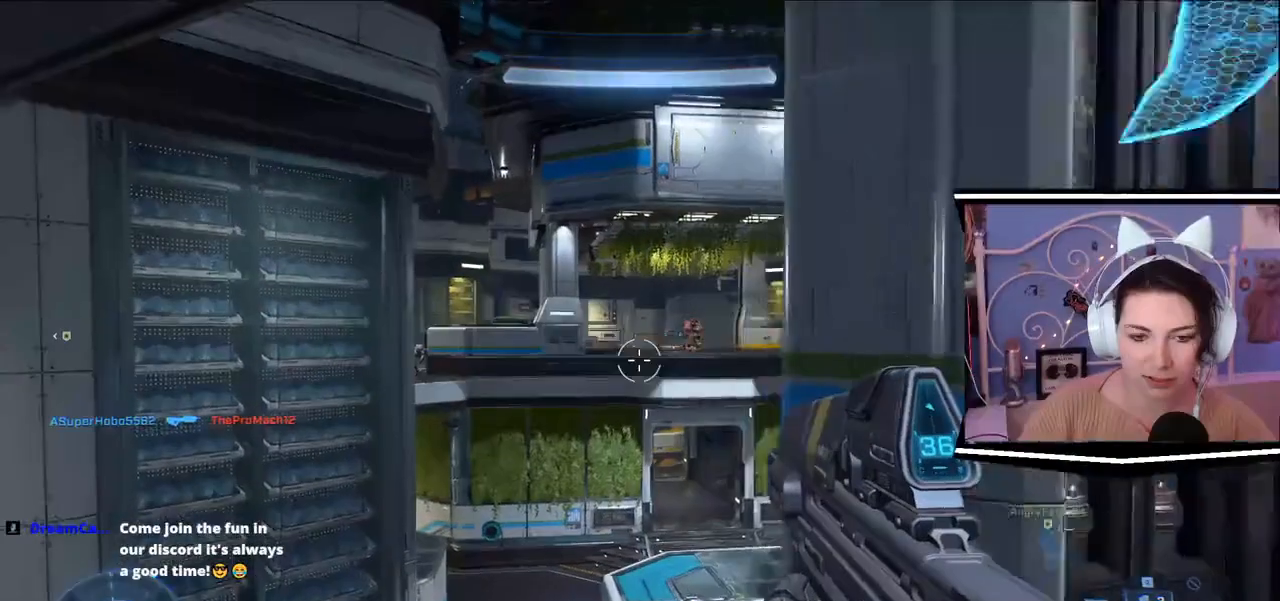
{"keys": [], "events": [[50, "a", "up"], [50, "w", "up"], [283, "a", "down"], [283, "w", "down"], [384, "w", "up"], [417, "a", "up"]]}
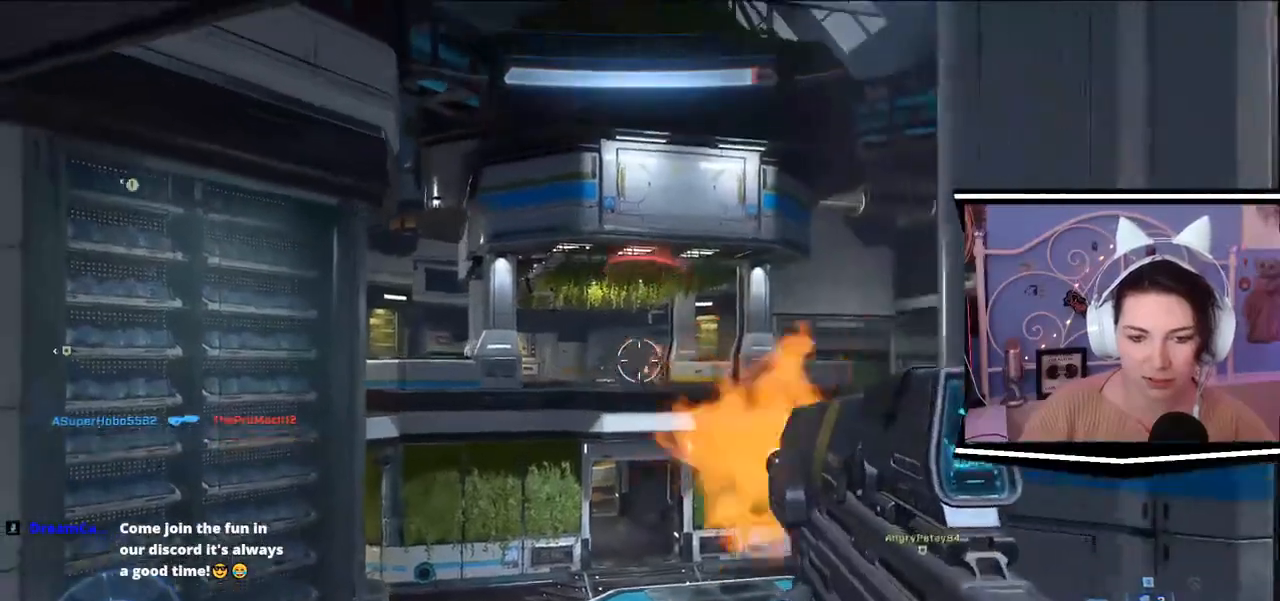
{"keys": [], "events": []}
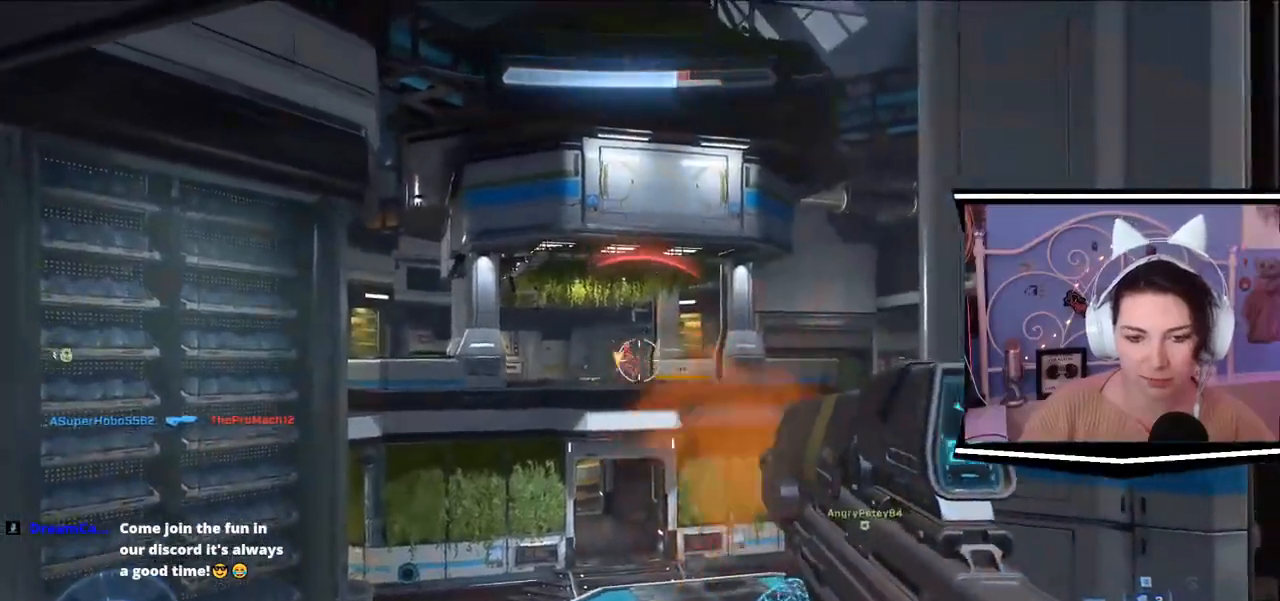
{"keys": ["d", "w"], "events": [[250, "w", "down"], [283, "d", "down"]]}
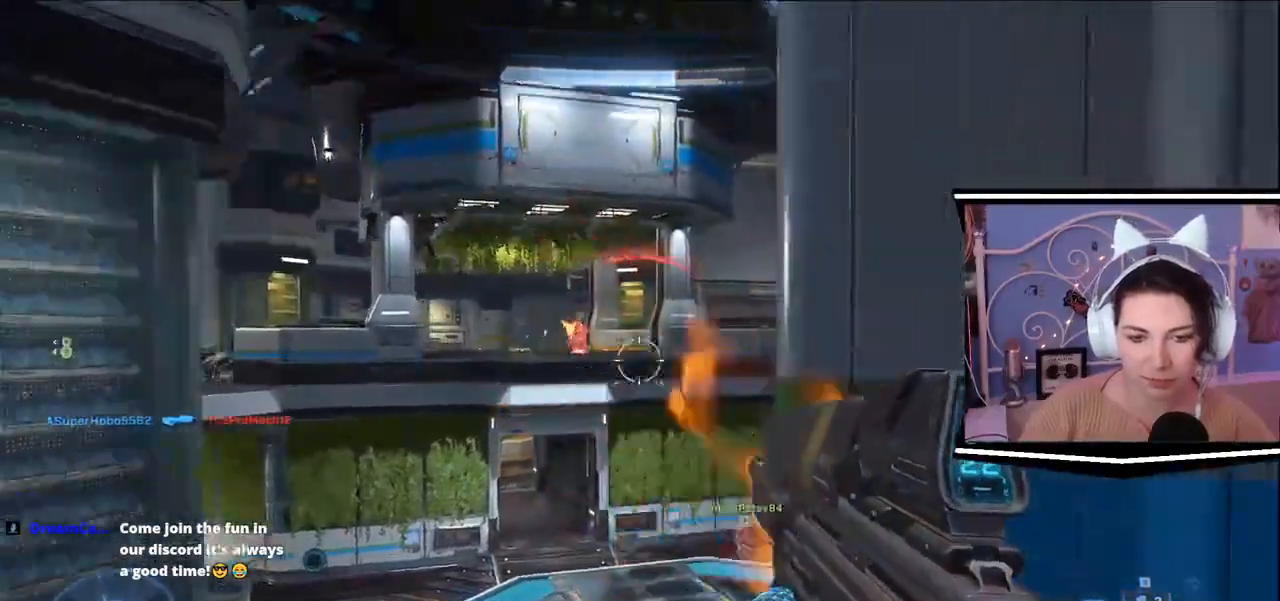
{"keys": ["w"], "events": [[117, "d", "up"], [217, "r", "down"], [351, "r", "up"]]}
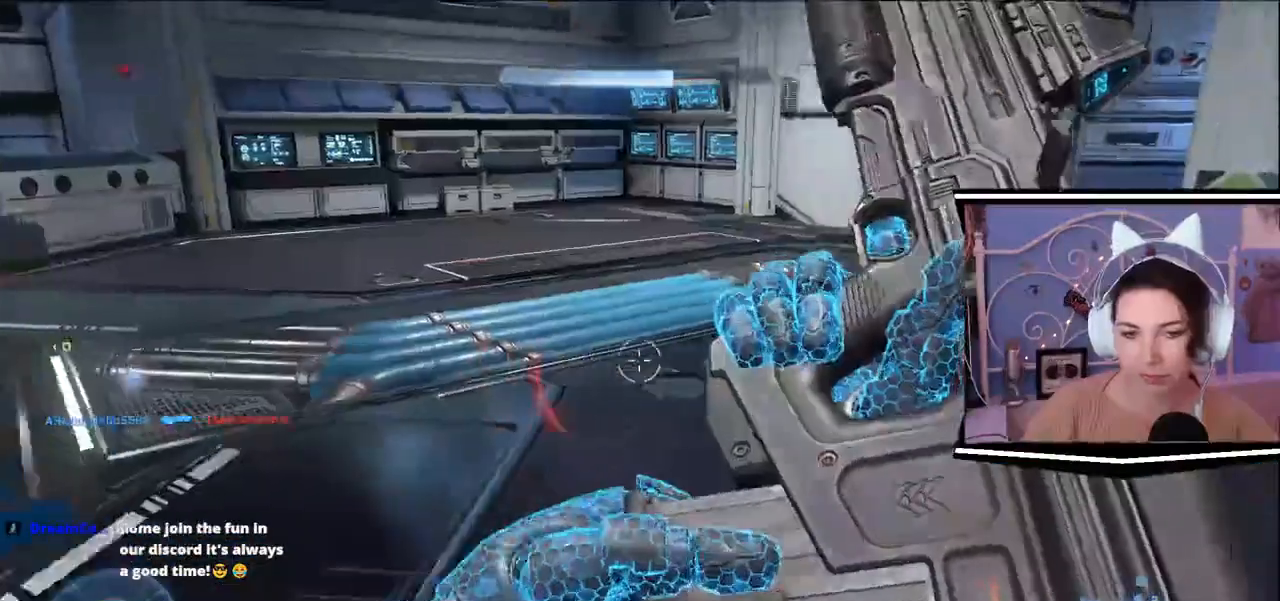
{"keys": ["d", "w"], "events": [[17, "d", "down"], [50, "w", "up"], [150, "w", "down"]]}
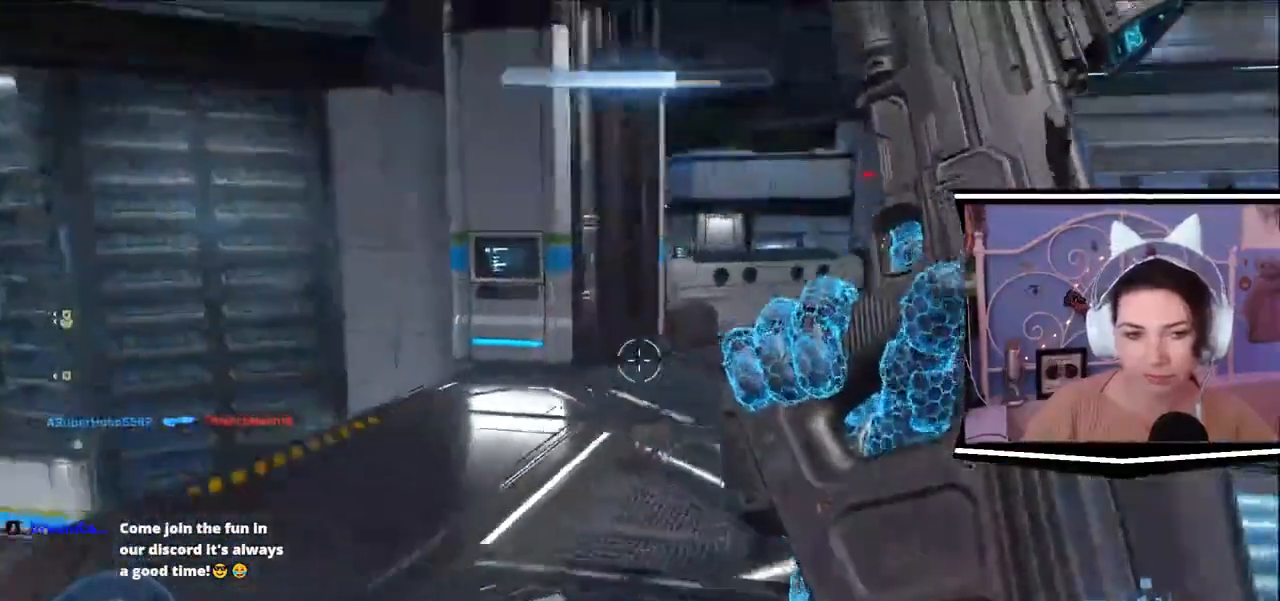
{"keys": ["w"], "events": [[317, "d", "up"]]}
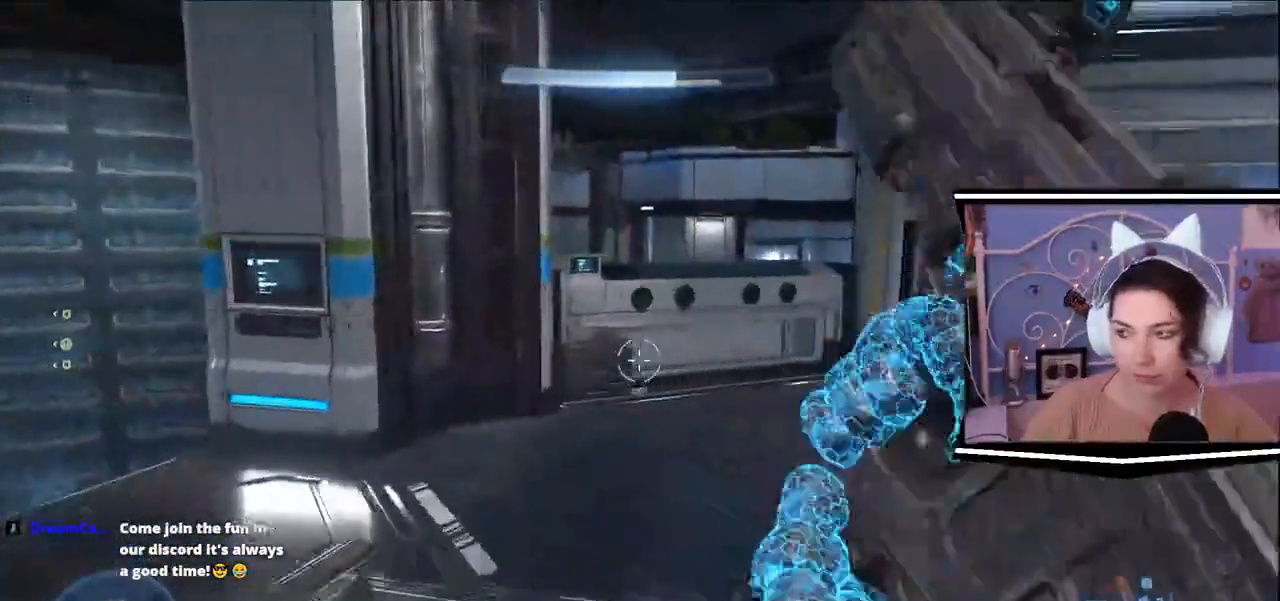
{"keys": ["w"], "events": [[50, "d", "down"], [350, "d", "up"]]}
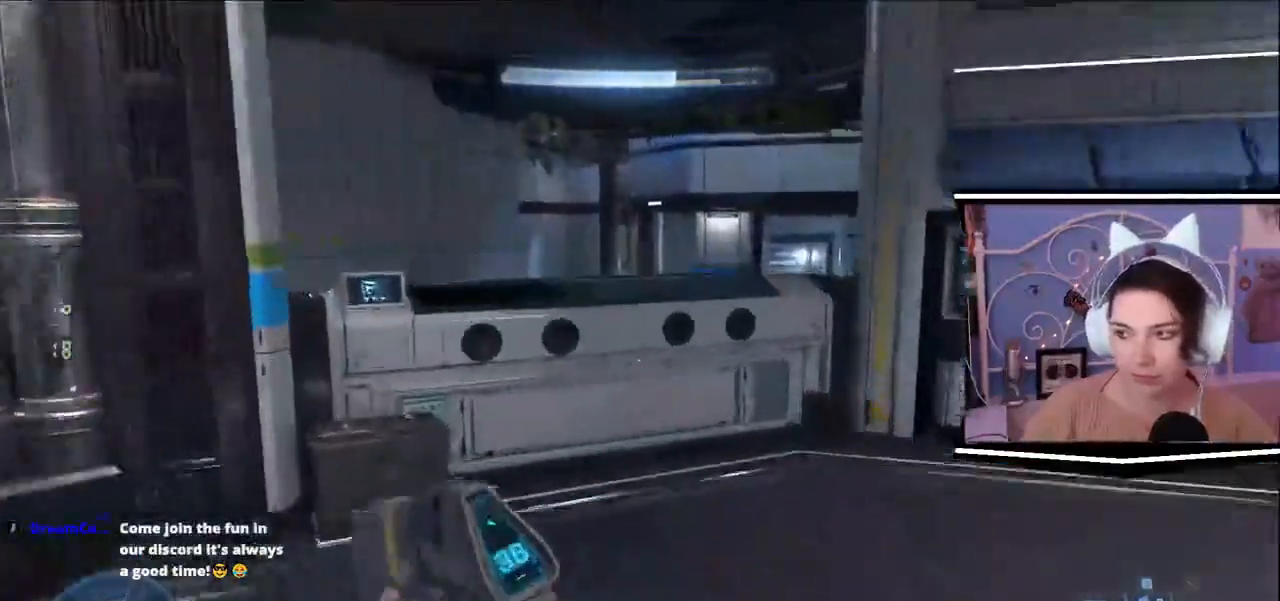
{"keys": ["w"], "events": [[317, "space", "down"], [484, "space", "up"]]}
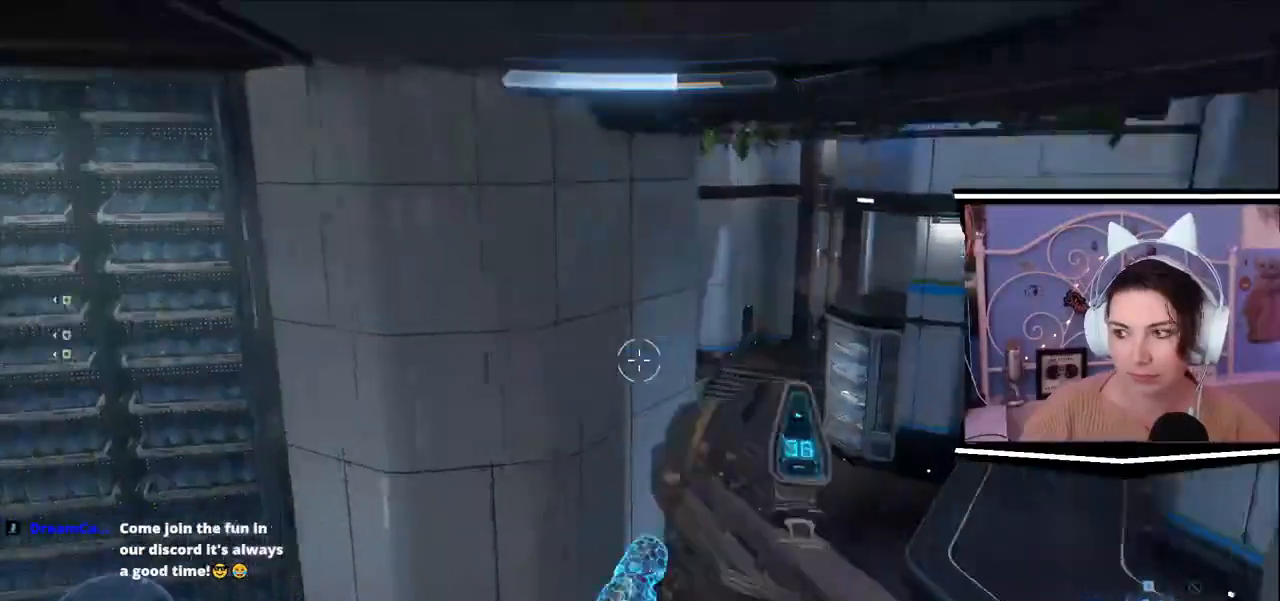
{"keys": ["a", "w"], "events": [[16, "a", "down"]]}
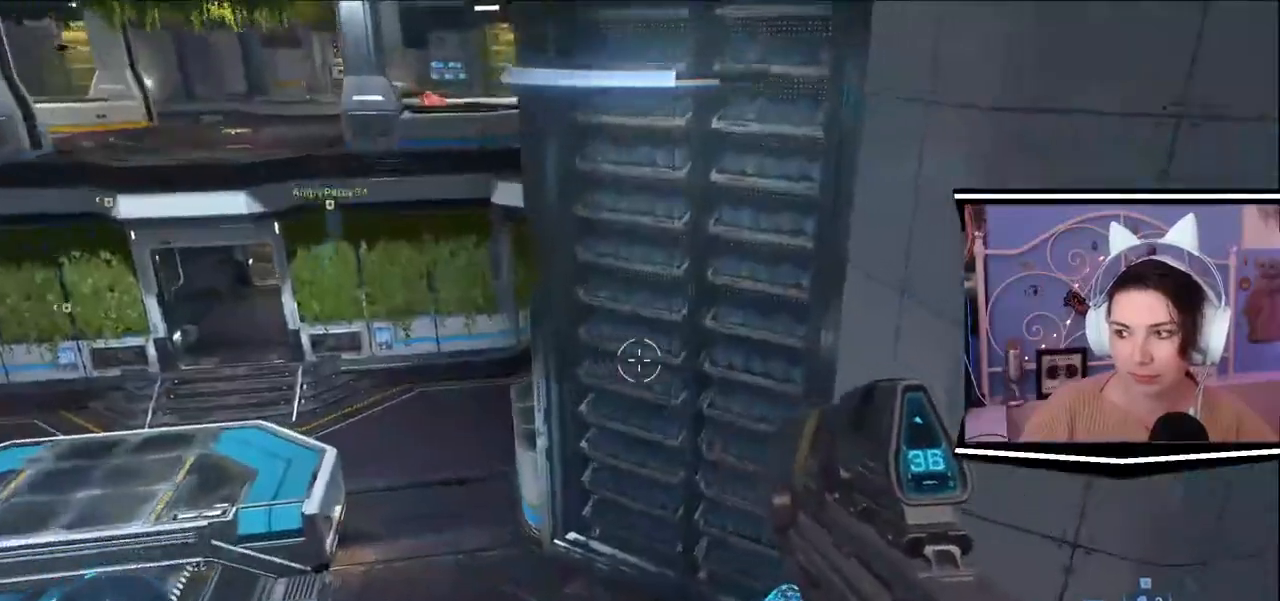
{"keys": ["a", "w"], "events": []}
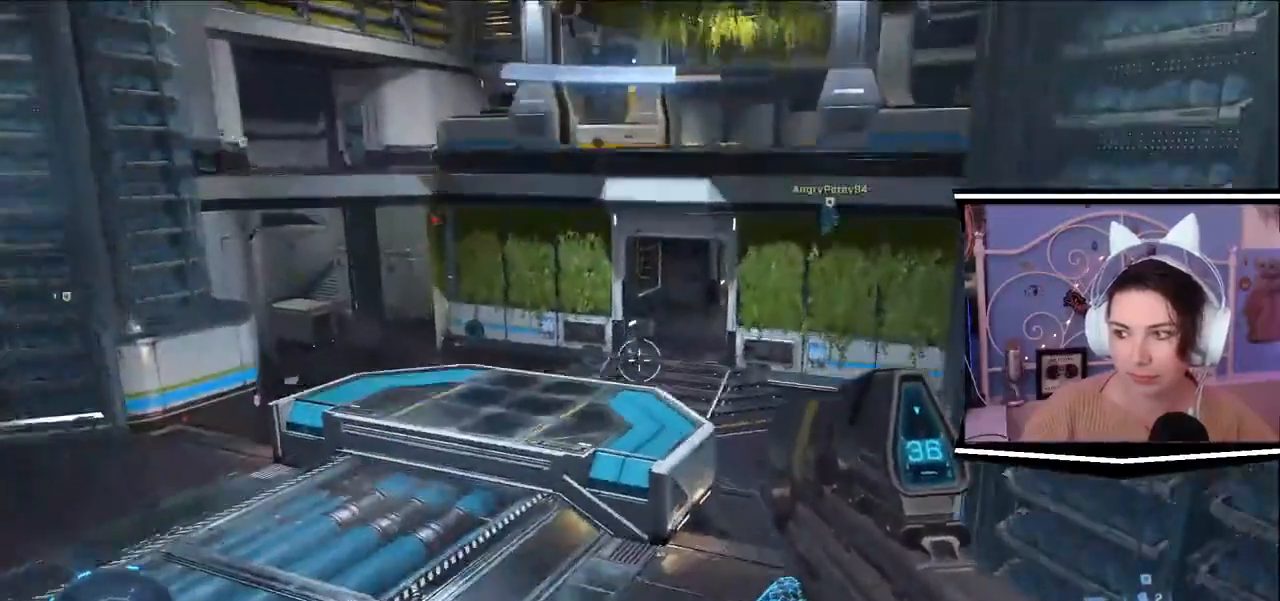
{"keys": ["w"], "events": [[400, "a", "up"]]}
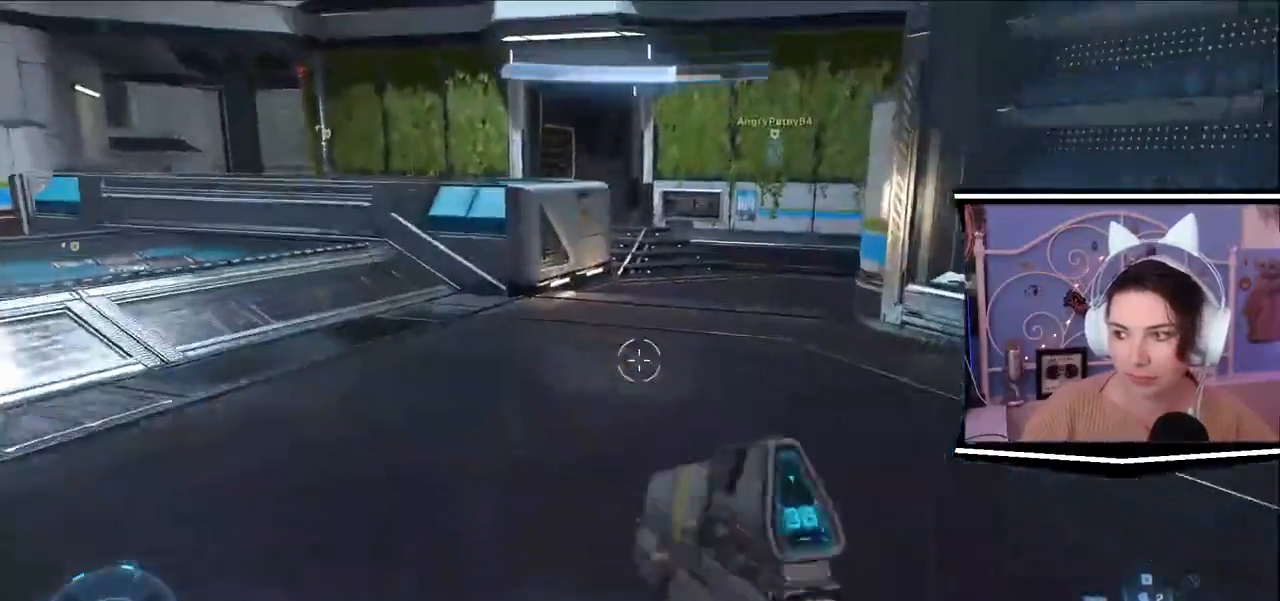
{"keys": ["w"], "events": []}
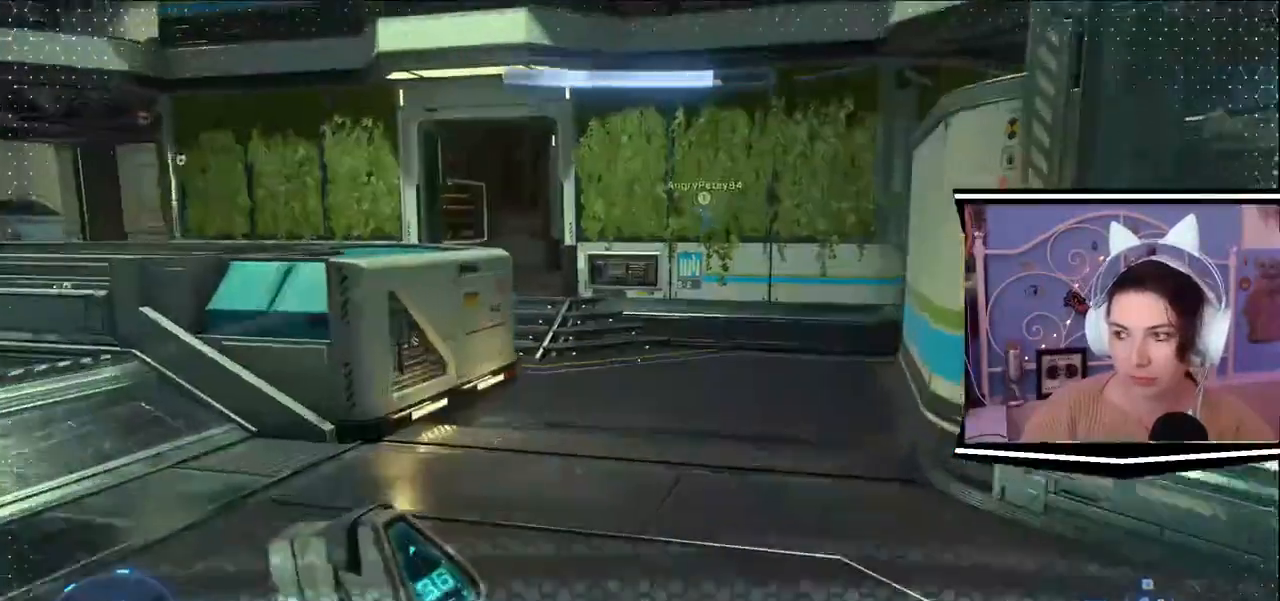
{"keys": ["w"], "events": []}
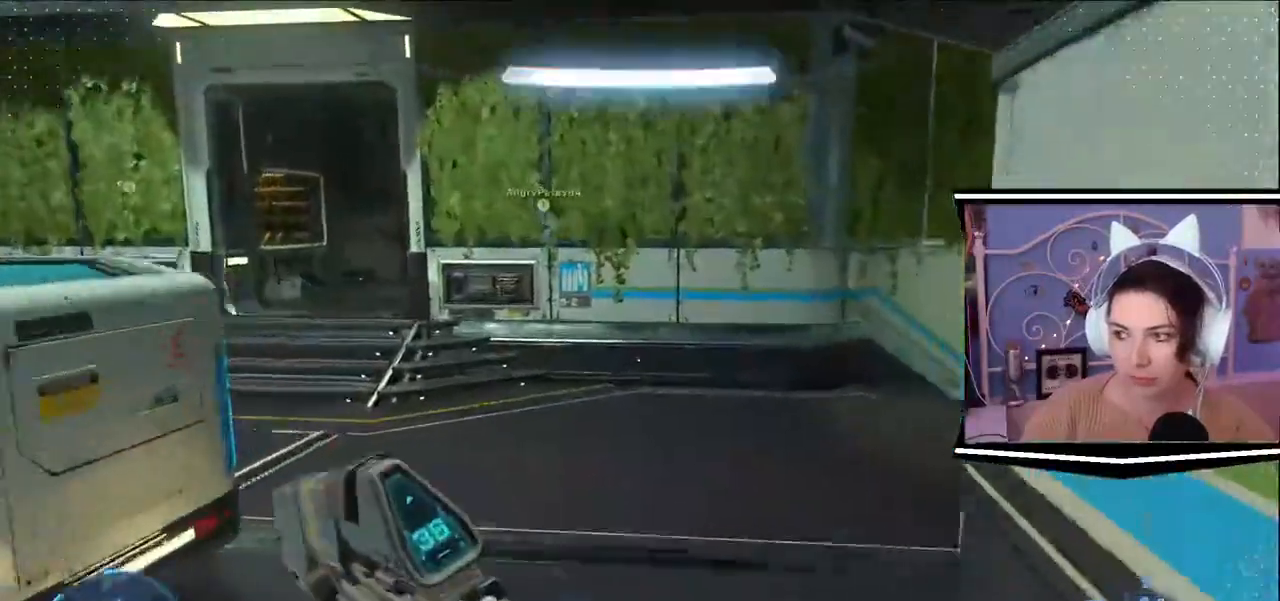
{"keys": ["w"], "events": []}
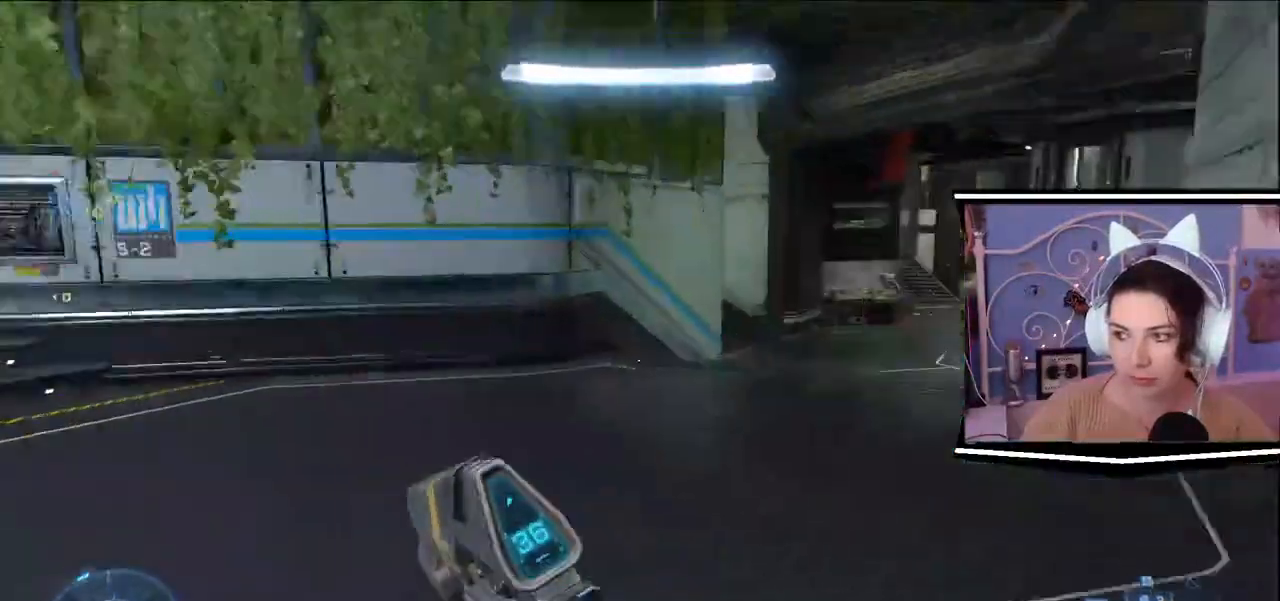
{"keys": ["d", "w"], "events": [[217, "d", "down"]]}
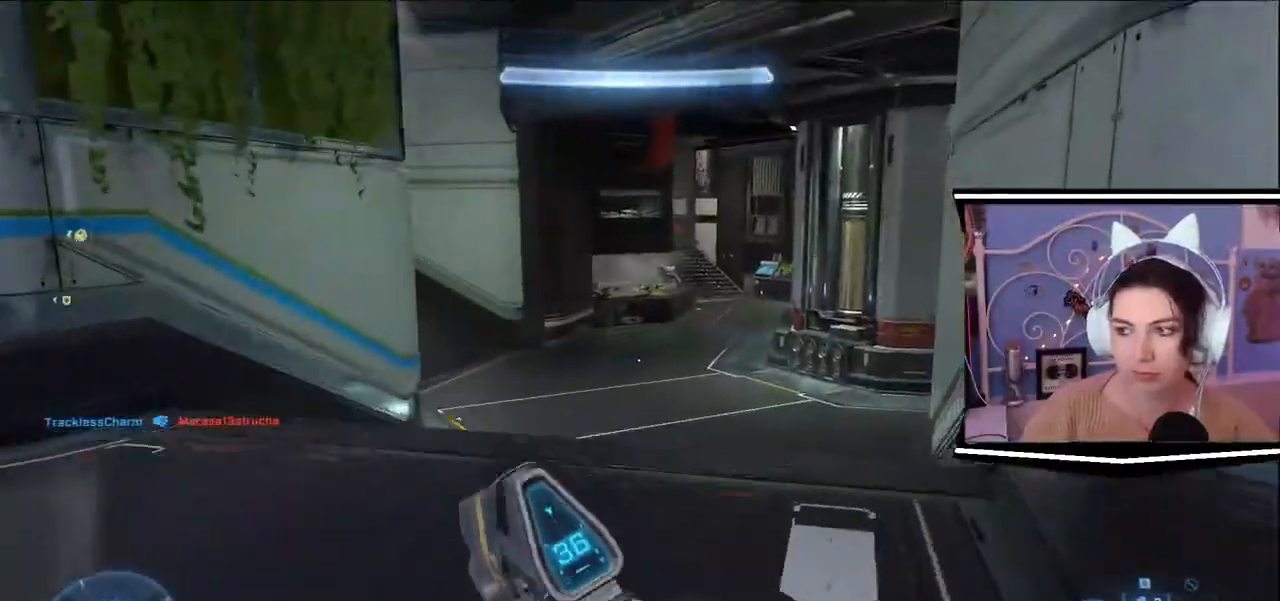
{"keys": ["w"], "events": [[234, "d", "up"]]}
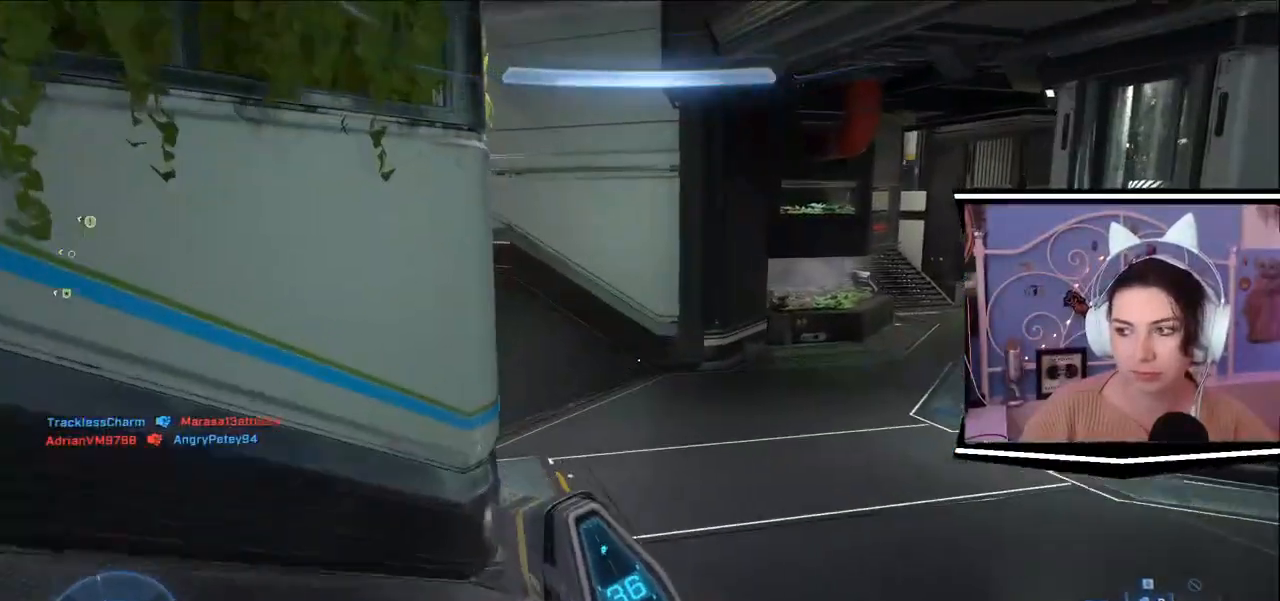
{"keys": ["d", "w"], "events": [[117, "d", "down"]]}
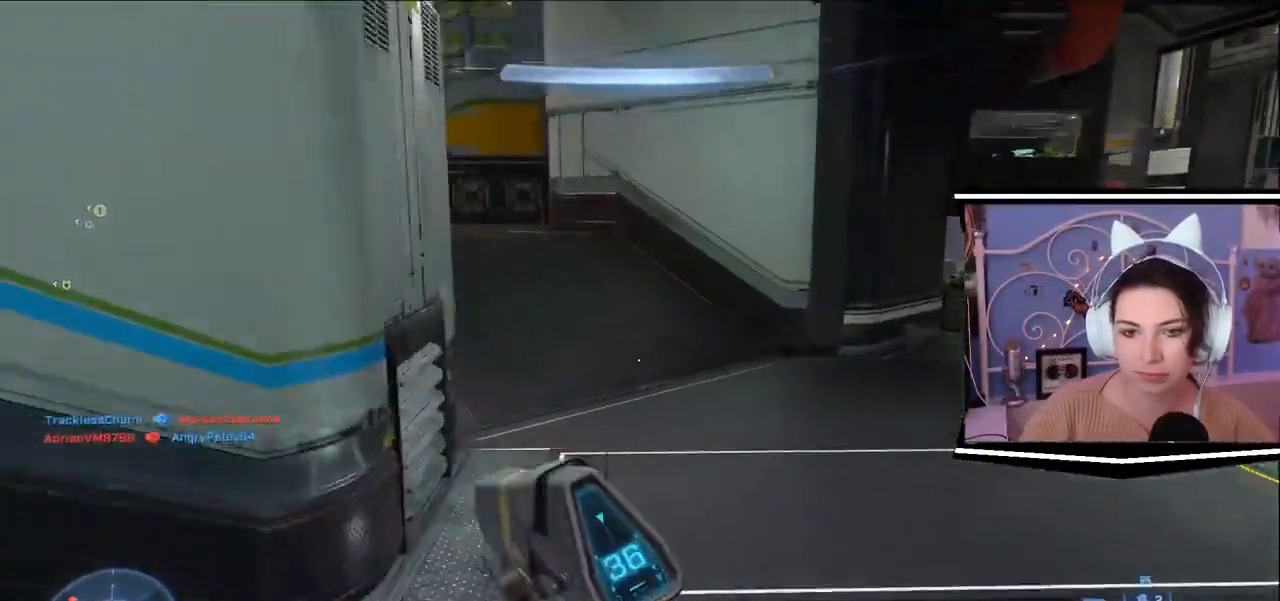
{"keys": ["d", "w"], "events": [[34, "d", "up"], [434, "d", "down"]]}
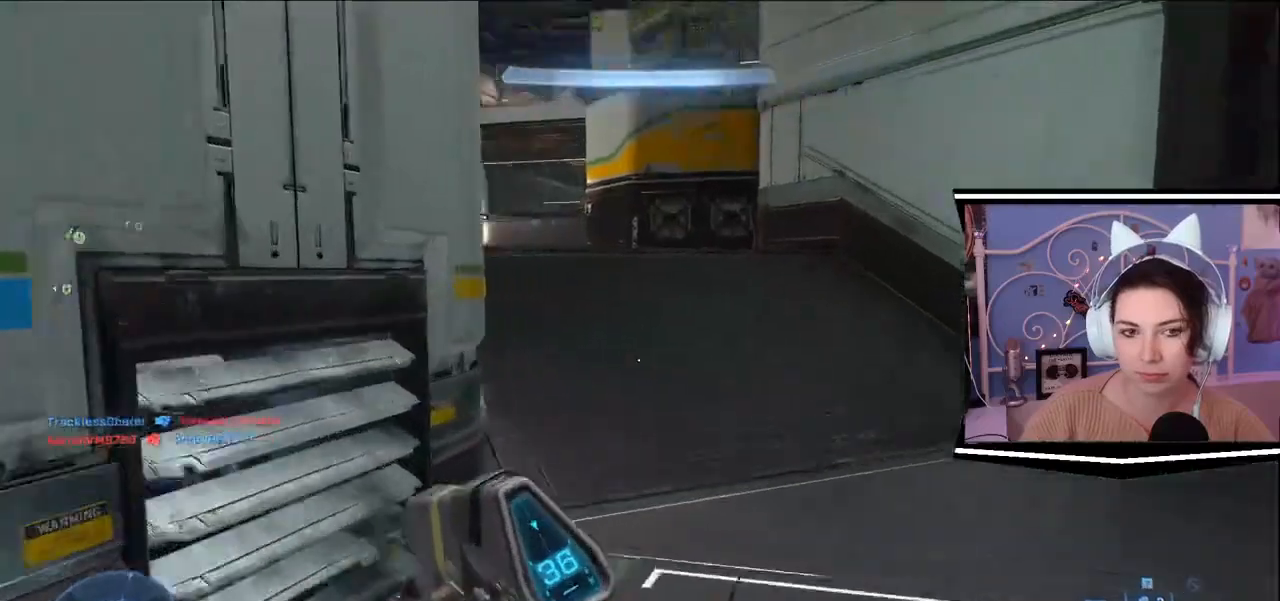
{"keys": ["d", "w"], "events": []}